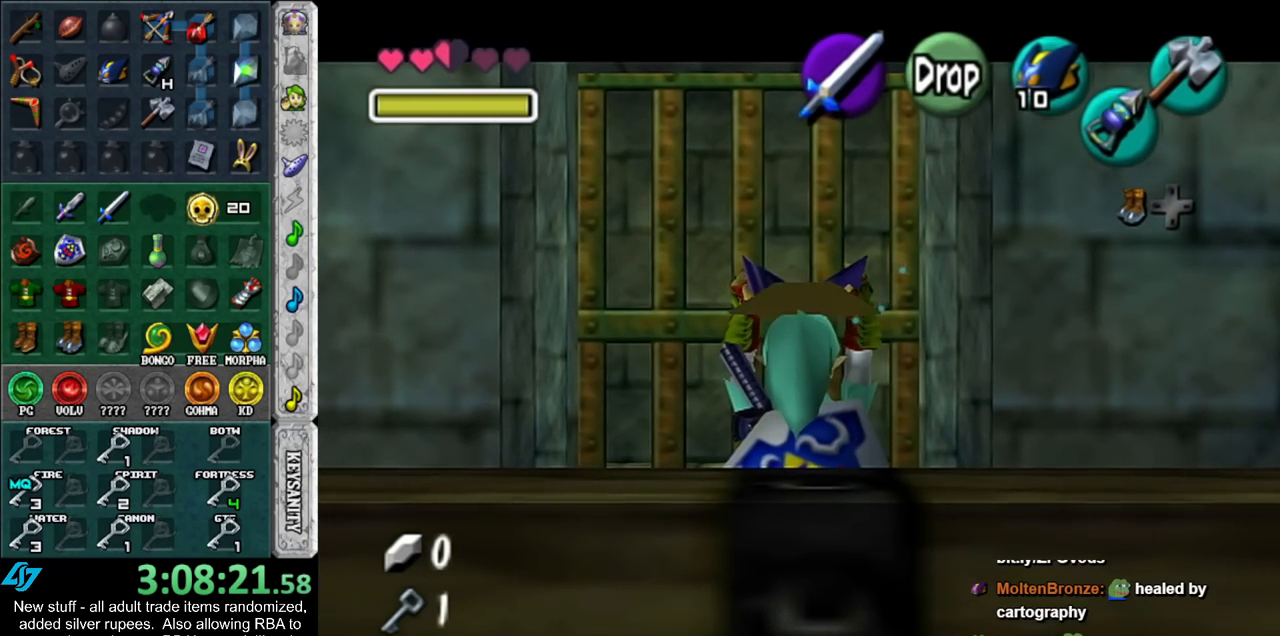
Gameplay with a controller (Nintendo layout); each line is a JSON object with the inputs held at the frame after it. "events" lists button and stick changes between this image and that frame as [ms after this image, input, new state], when the widget could be followed in between. Not read: L3 R3.
{"buttons": ["L1"], "left_stick": "center", "right_stick": "center", "events": []}
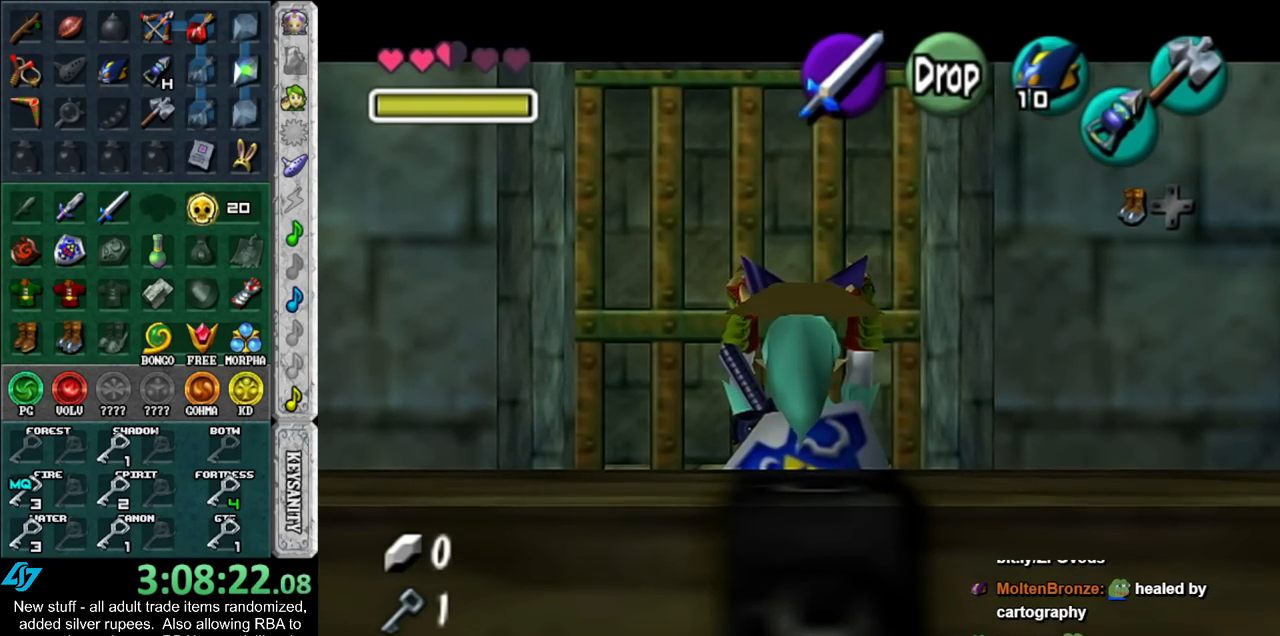
{"buttons": ["L1", "R1", "Z"], "left_stick": "center", "right_stick": "center", "events": [[167, "R1", "down"], [300, "R1", "up"], [400, "R1", "down"], [400, "Z", "down"]]}
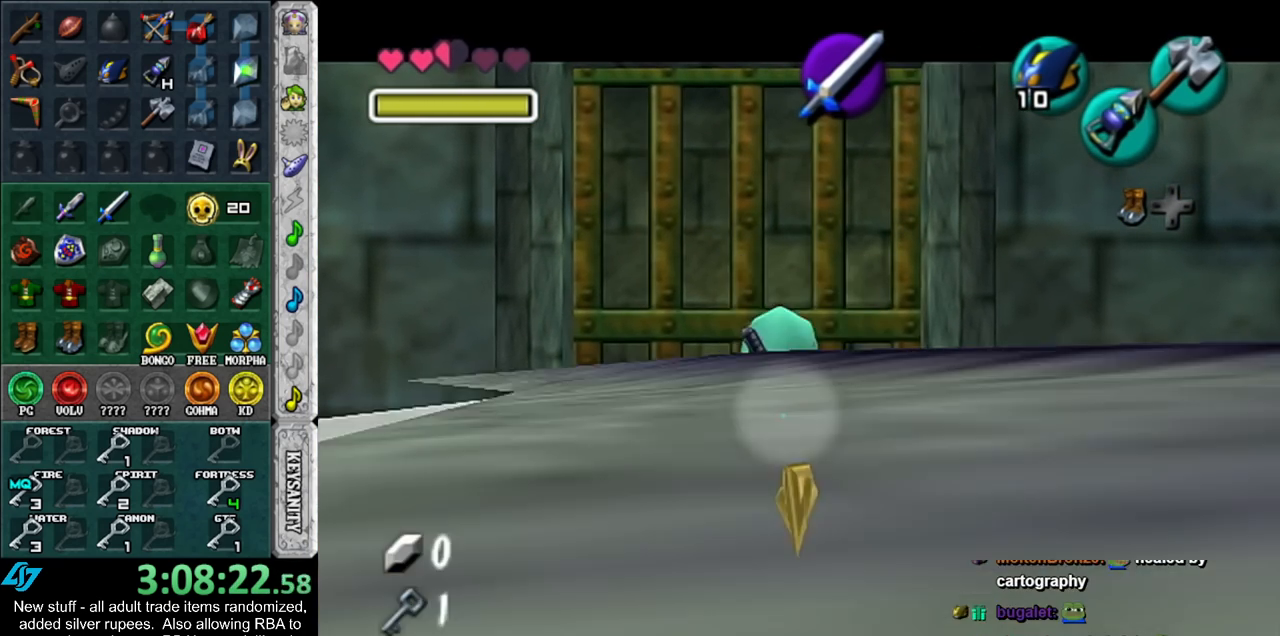
{"buttons": ["L1", "R1", "Z"], "left_stick": "down", "right_stick": "center", "events": [[150, "A", "down"], [267, "A", "up"], [483, "left_stick", "down"]]}
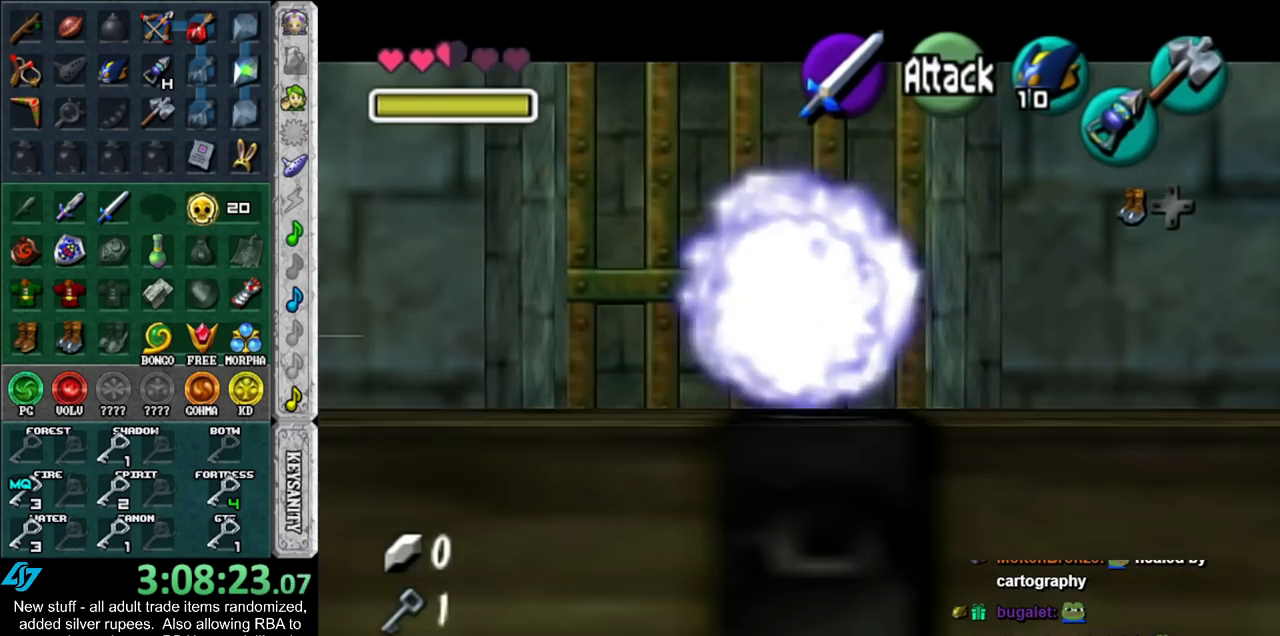
{"buttons": ["Z"], "left_stick": "center", "right_stick": "center", "events": [[333, "R1", "up"], [367, "left_stick", "center"], [483, "L1", "up"]]}
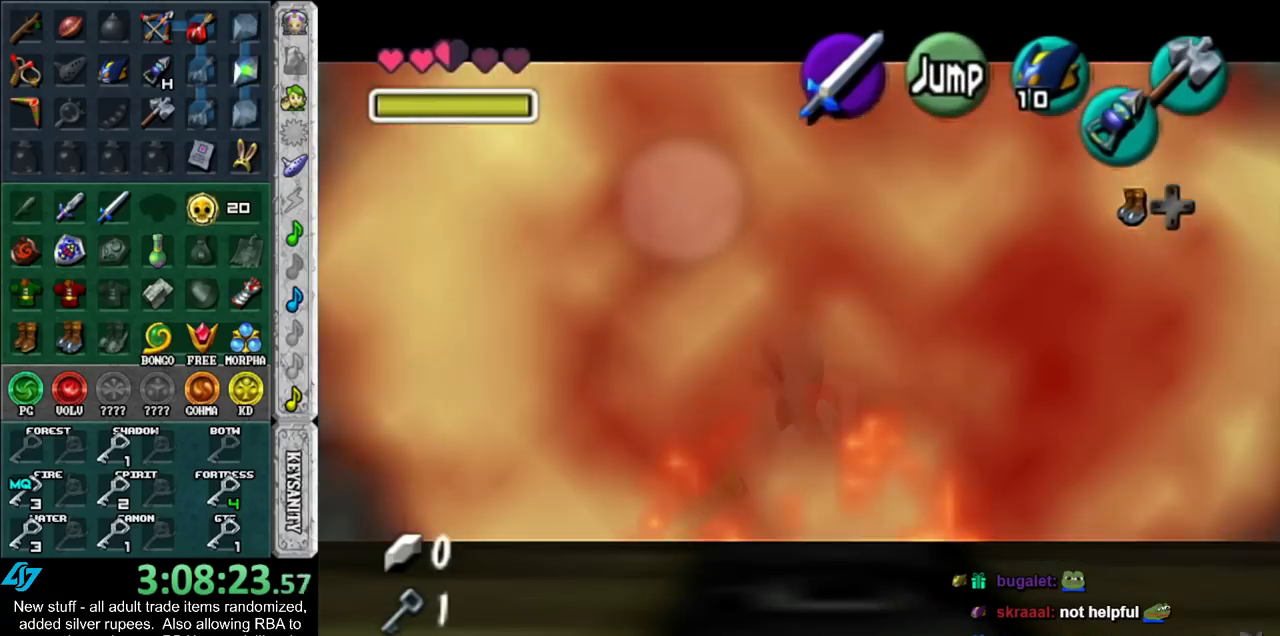
{"buttons": ["Z"], "left_stick": "down", "right_stick": "center", "events": [[400, "left_stick", "down"]]}
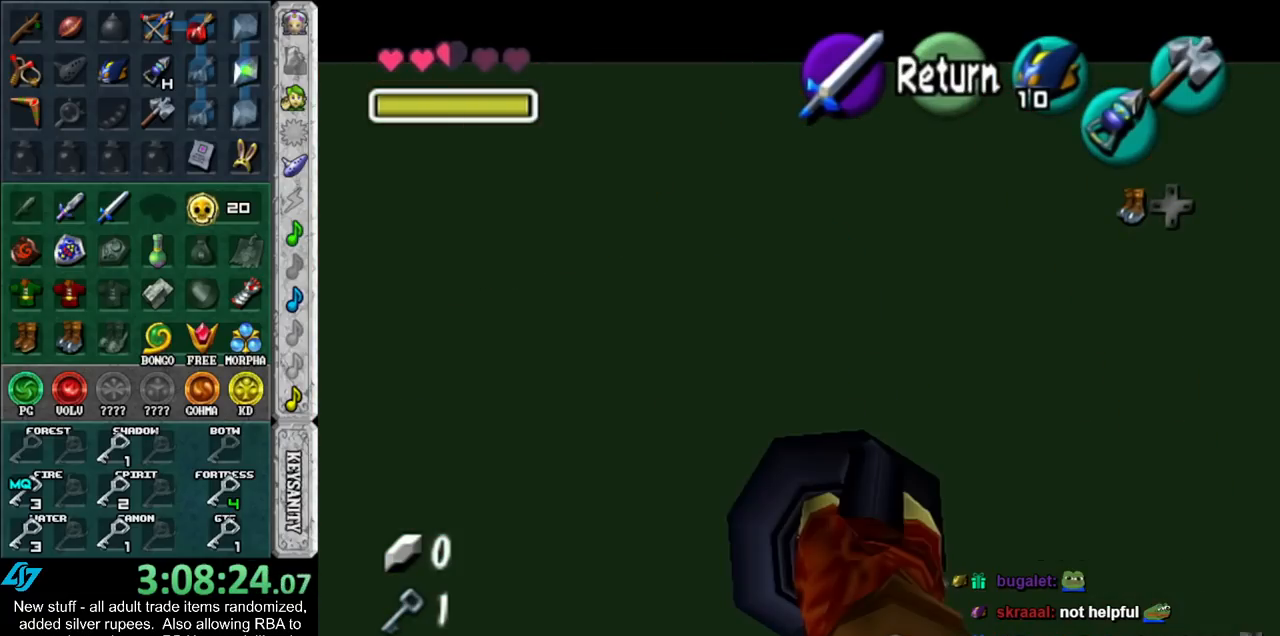
{"buttons": ["Z"], "left_stick": "down", "right_stick": "center", "events": [[50, "left_stick", "down-left"], [233, "left_stick", "down"]]}
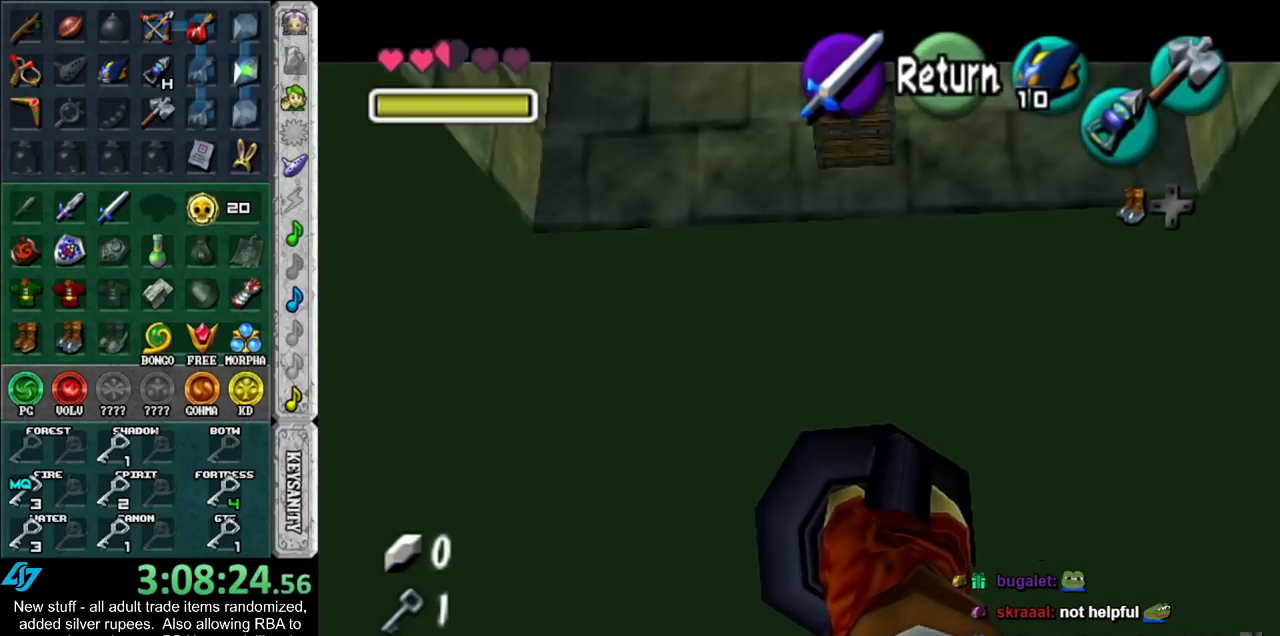
{"buttons": [], "left_stick": "center", "right_stick": "center", "events": [[17, "left_stick", "center"], [450, "Z", "up"]]}
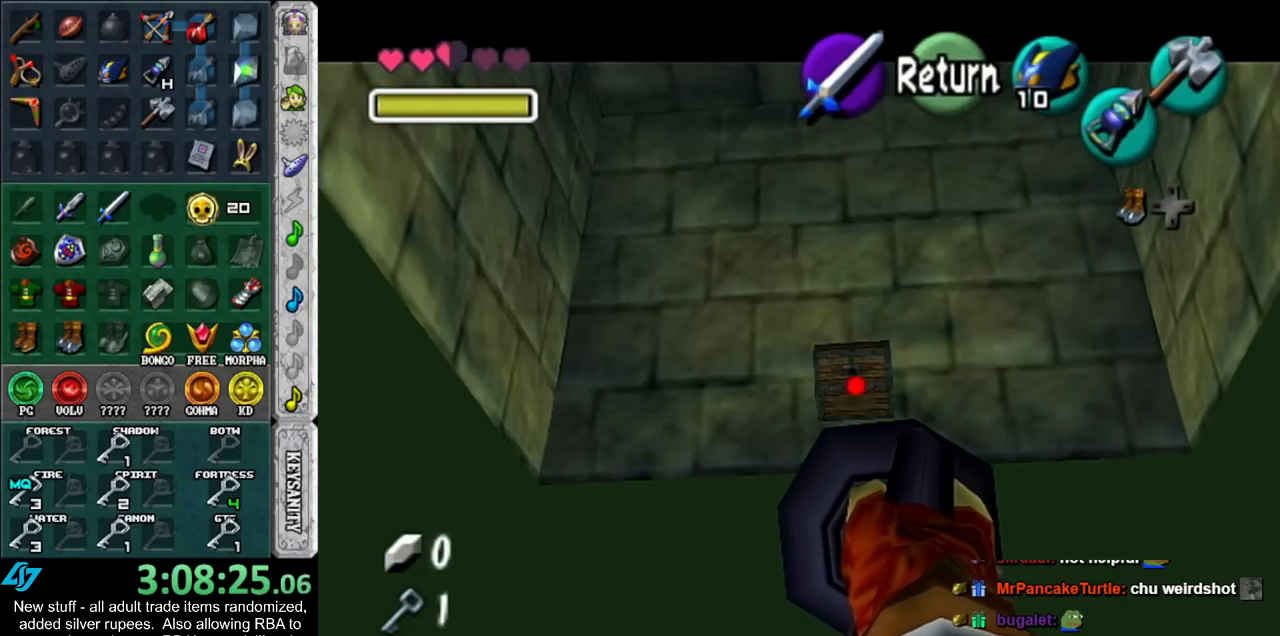
{"buttons": [], "left_stick": "center", "right_stick": "center", "events": []}
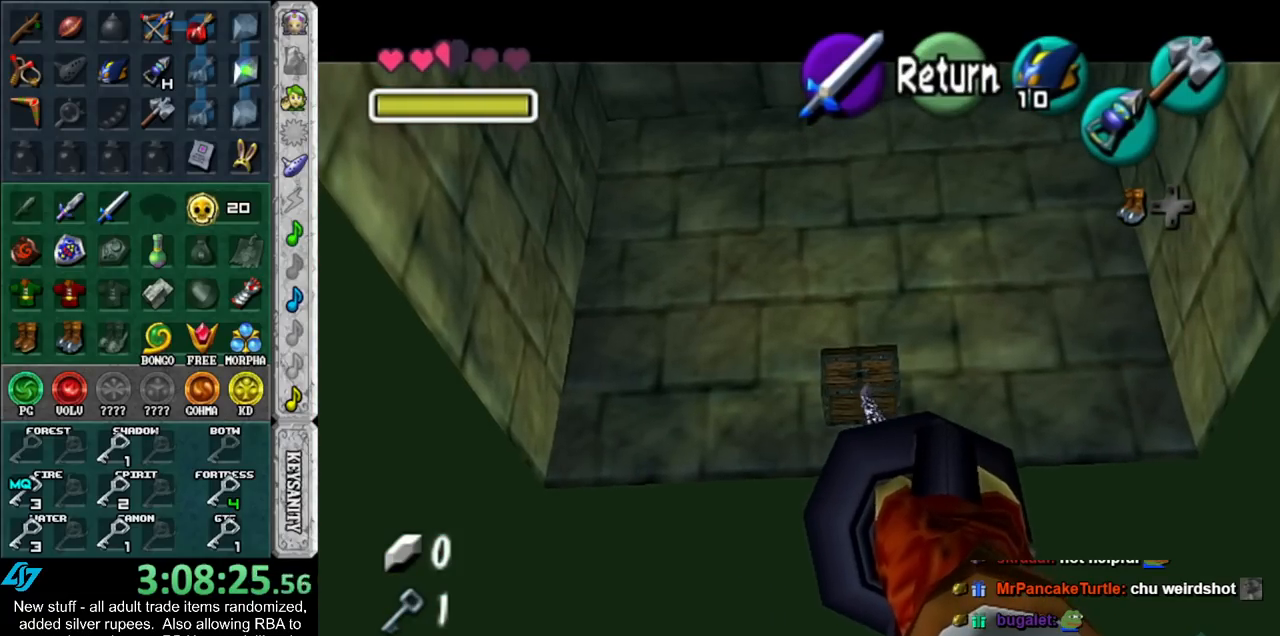
{"buttons": [], "left_stick": "center", "right_stick": "center", "events": [[267, "A", "down"], [367, "A", "up"], [433, "A", "down"], [483, "A", "up"]]}
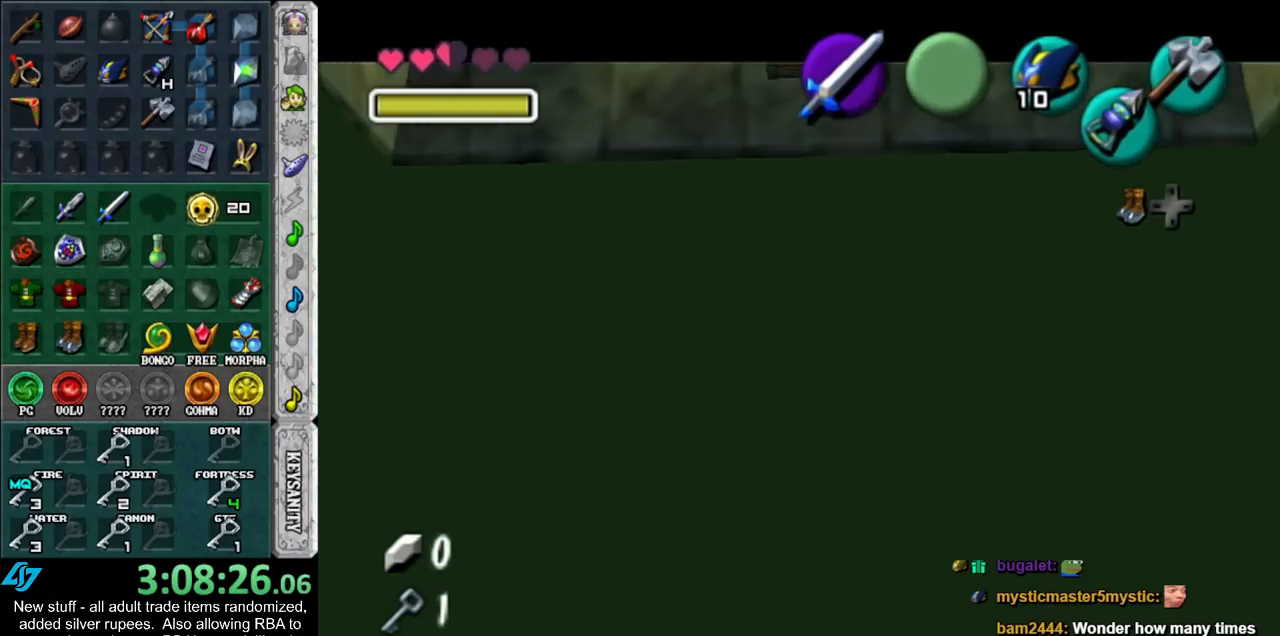
{"buttons": [], "left_stick": "center", "right_stick": "center", "events": [[83, "A", "down"], [117, "A", "up"], [200, "A", "down"], [267, "A", "up"], [333, "A", "down"], [417, "A", "up"]]}
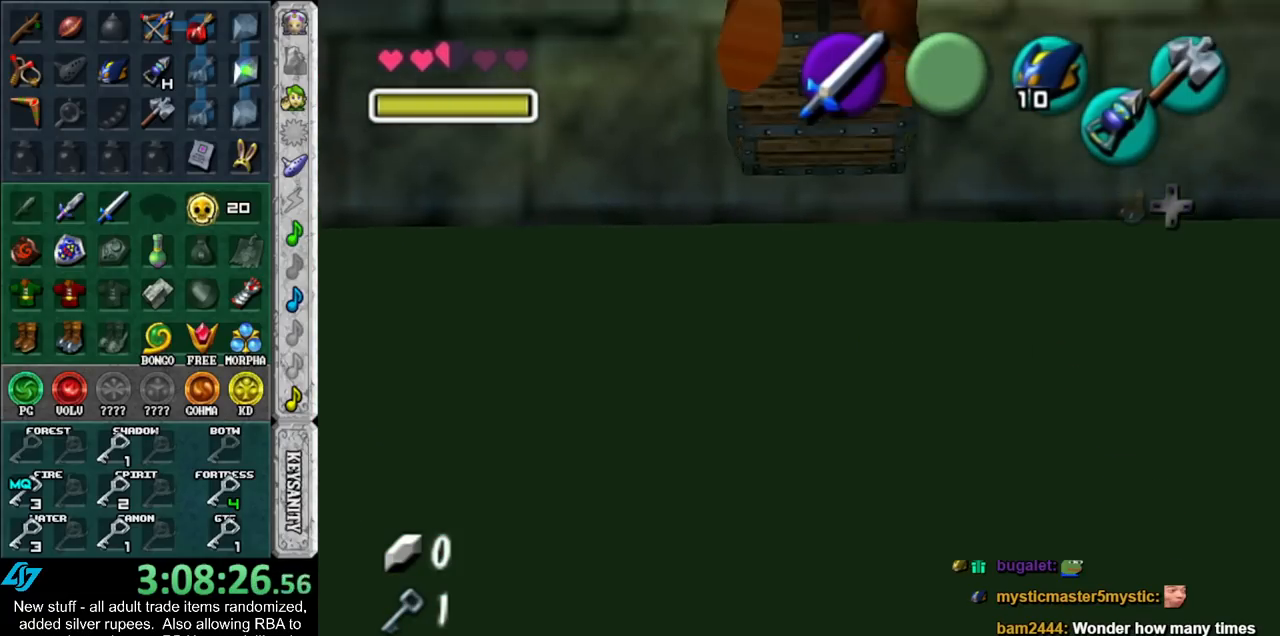
{"buttons": [], "left_stick": "down", "right_stick": "center", "events": [[200, "left_stick", "down"]]}
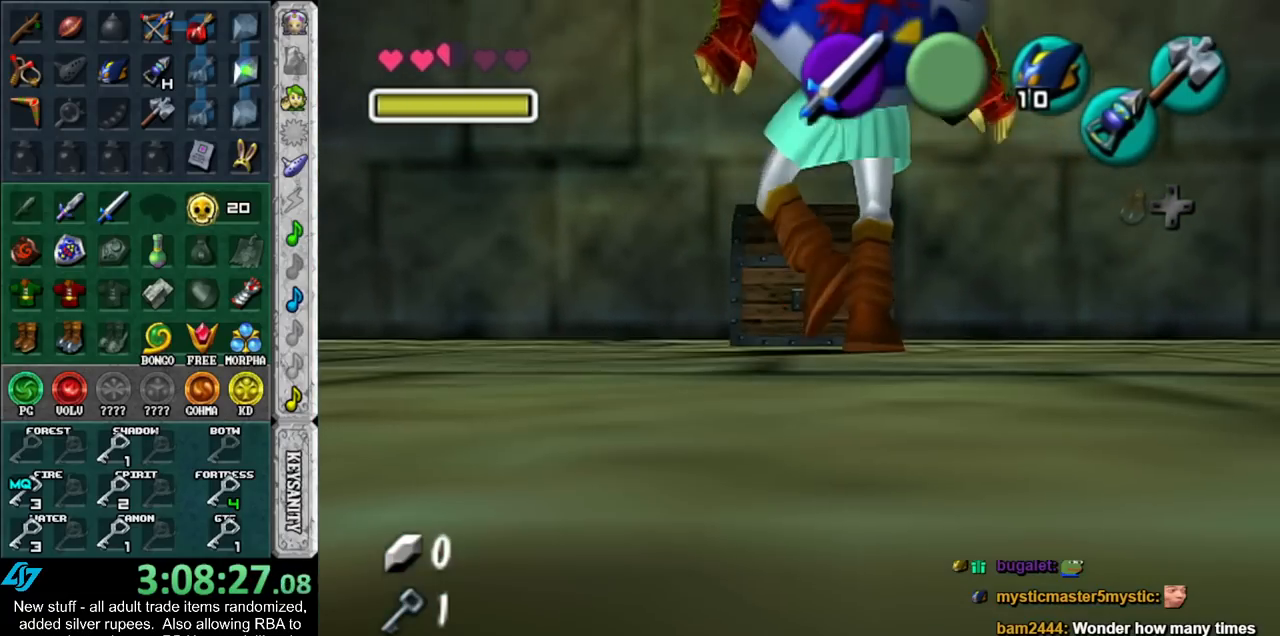
{"buttons": [], "left_stick": "down", "right_stick": "center", "events": []}
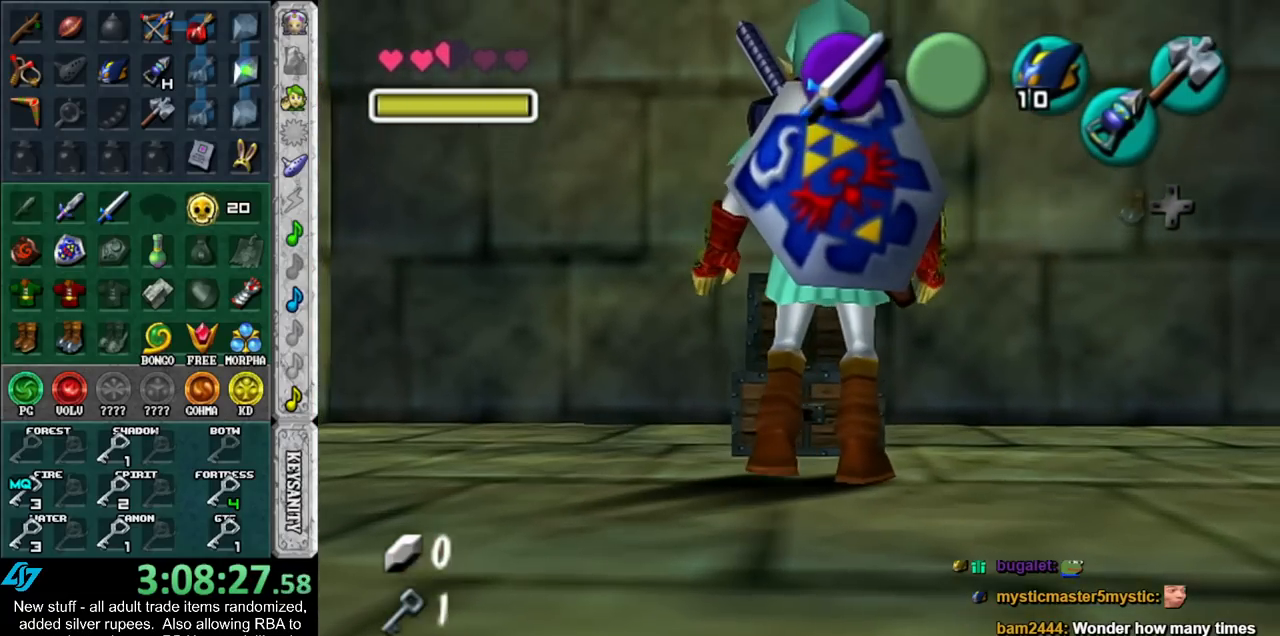
{"buttons": [], "left_stick": "down", "right_stick": "center", "events": []}
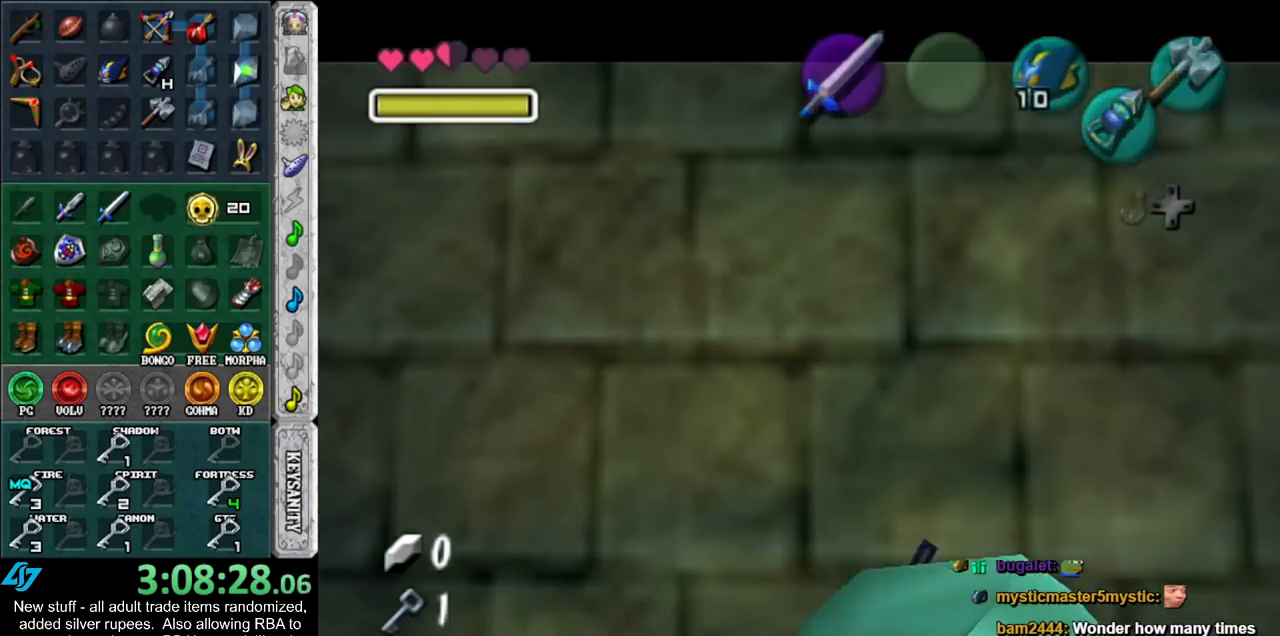
{"buttons": [], "left_stick": "down", "right_stick": "center", "events": [[300, "B", "down"], [333, "A", "down"], [417, "A", "up"], [417, "B", "up"]]}
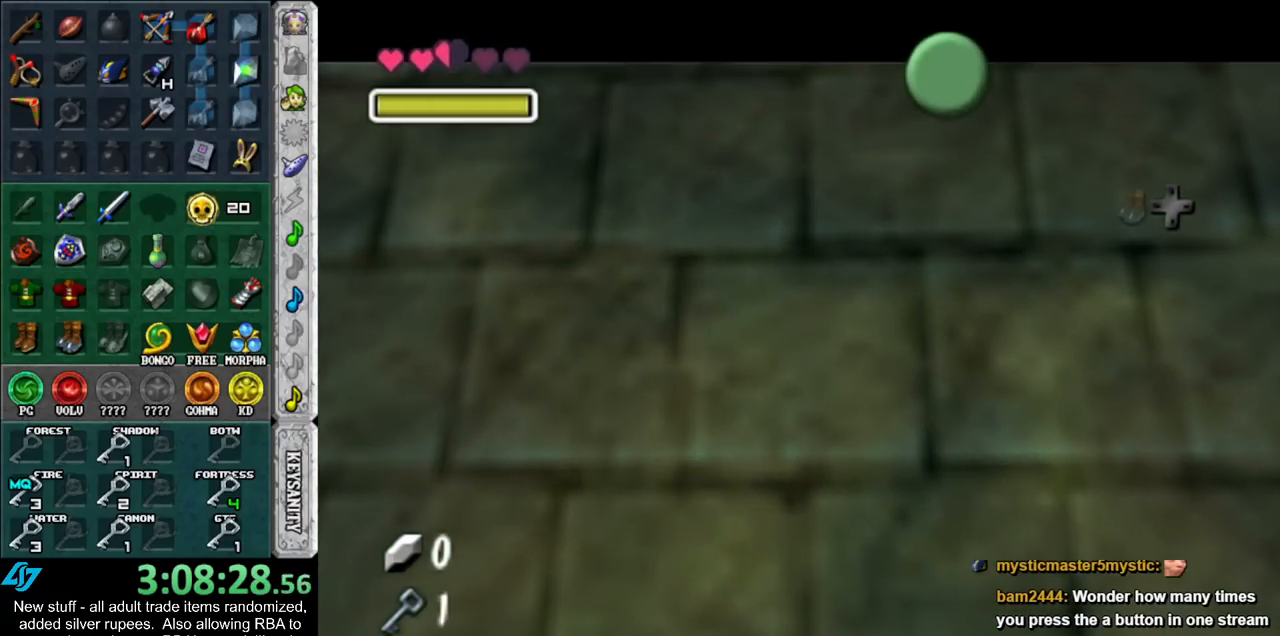
{"buttons": ["A", "B"], "left_stick": "down", "right_stick": "center", "events": [[17, "A", "down"], [17, "B", "down"], [83, "A", "up"], [83, "B", "up"], [167, "A", "down"], [167, "B", "down"], [233, "B", "up"], [267, "A", "up"], [333, "A", "down"], [333, "B", "down"], [383, "A", "up"], [383, "B", "up"], [483, "A", "down"], [483, "B", "down"]]}
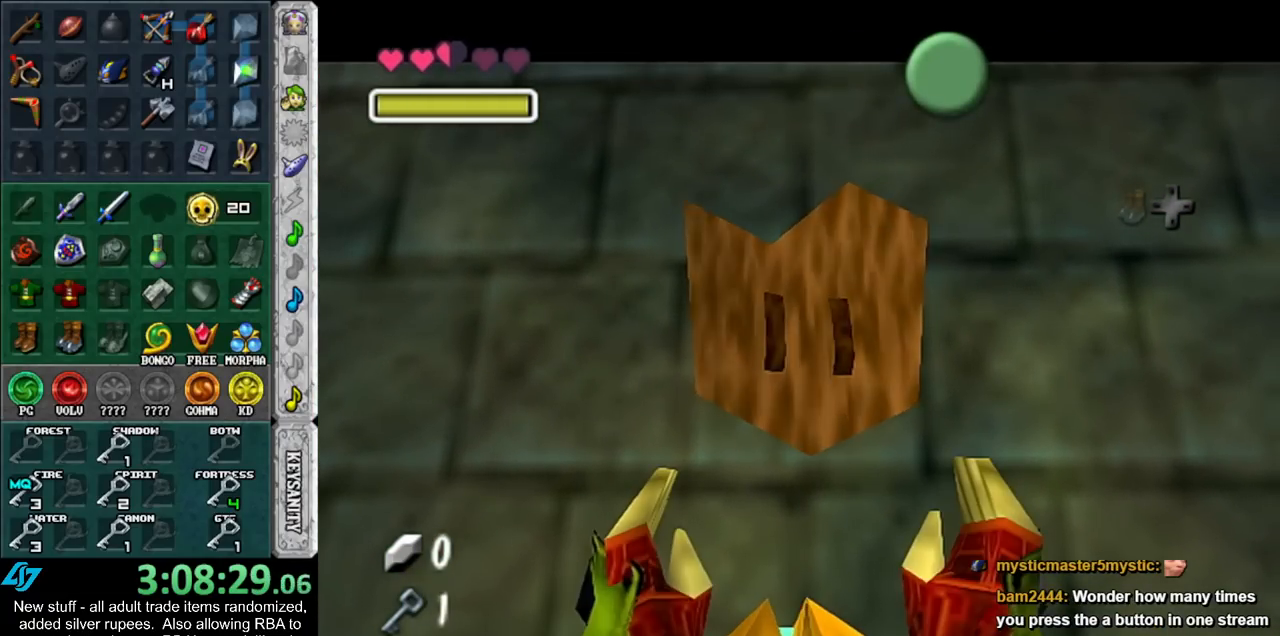
{"buttons": [], "left_stick": "down", "right_stick": "center", "events": [[50, "A", "up"], [50, "B", "up"], [150, "A", "down"], [150, "B", "down"], [233, "A", "up"], [233, "B", "up"]]}
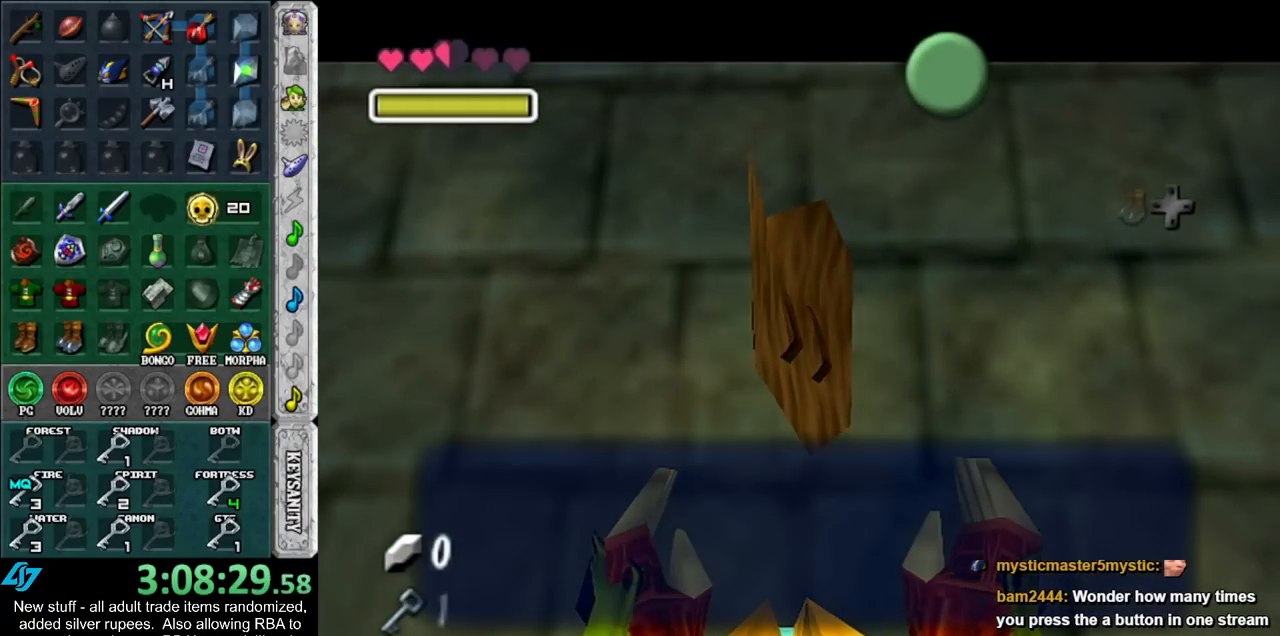
{"buttons": [], "left_stick": "down", "right_stick": "center", "events": [[117, "A", "down"], [233, "A", "up"]]}
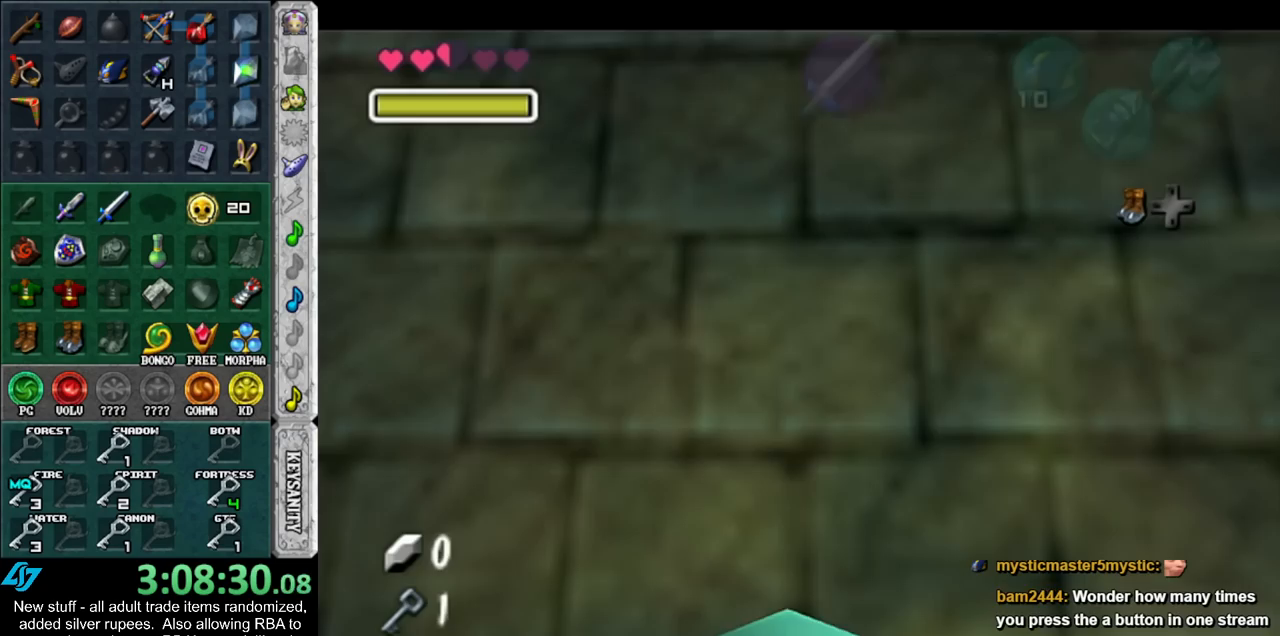
{"buttons": [], "left_stick": "up", "right_stick": "center", "events": [[83, "A", "down"], [150, "L1", "down"], [200, "A", "up"], [200, "left_stick", "up"], [400, "L1", "up"]]}
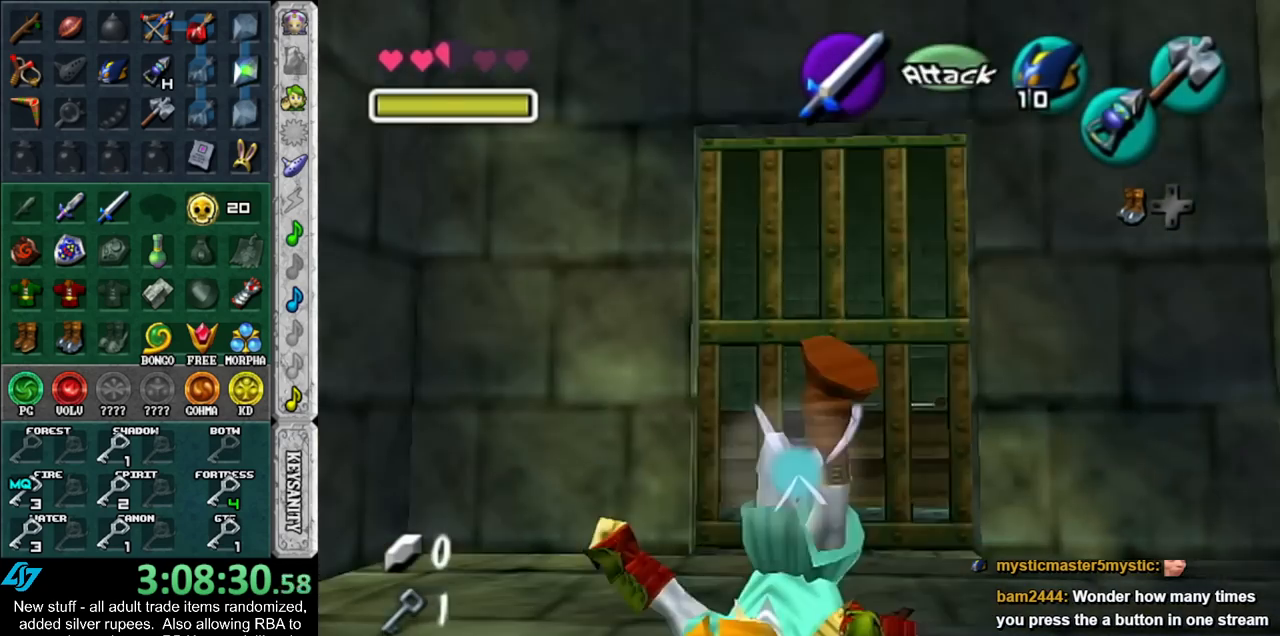
{"buttons": [], "left_stick": "up-right", "right_stick": "center", "events": [[367, "left_stick", "up-right"]]}
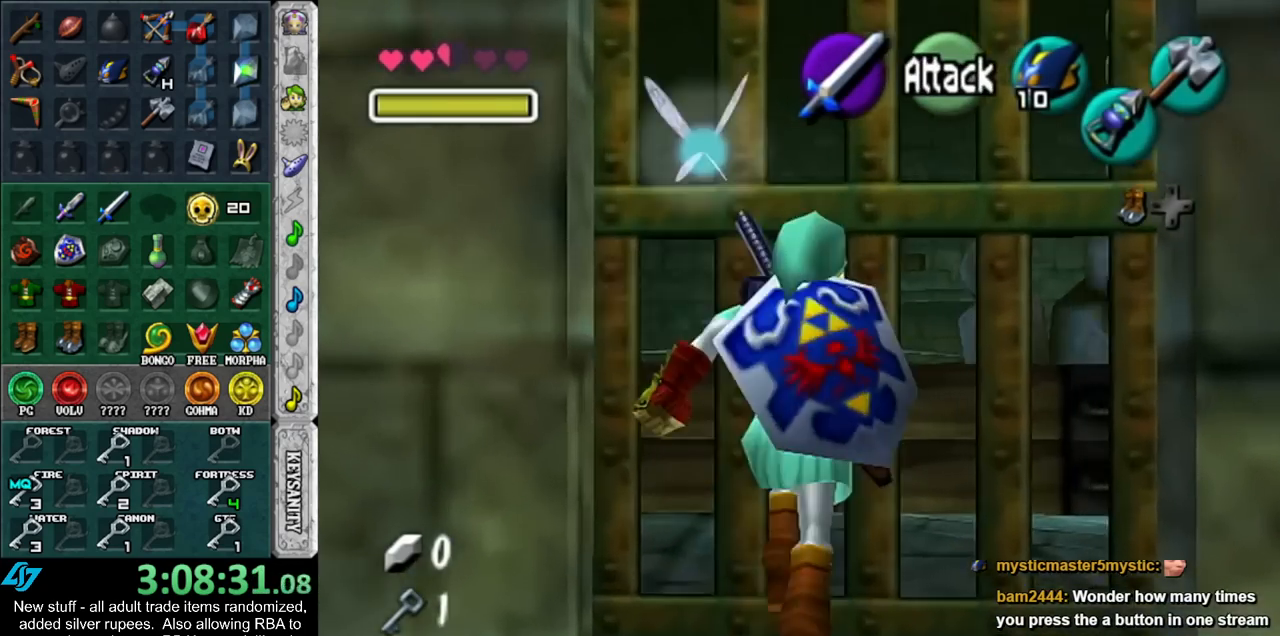
{"buttons": [], "left_stick": "up-right", "right_stick": "center", "events": [[83, "left_stick", "right"], [233, "left_stick", "up-right"]]}
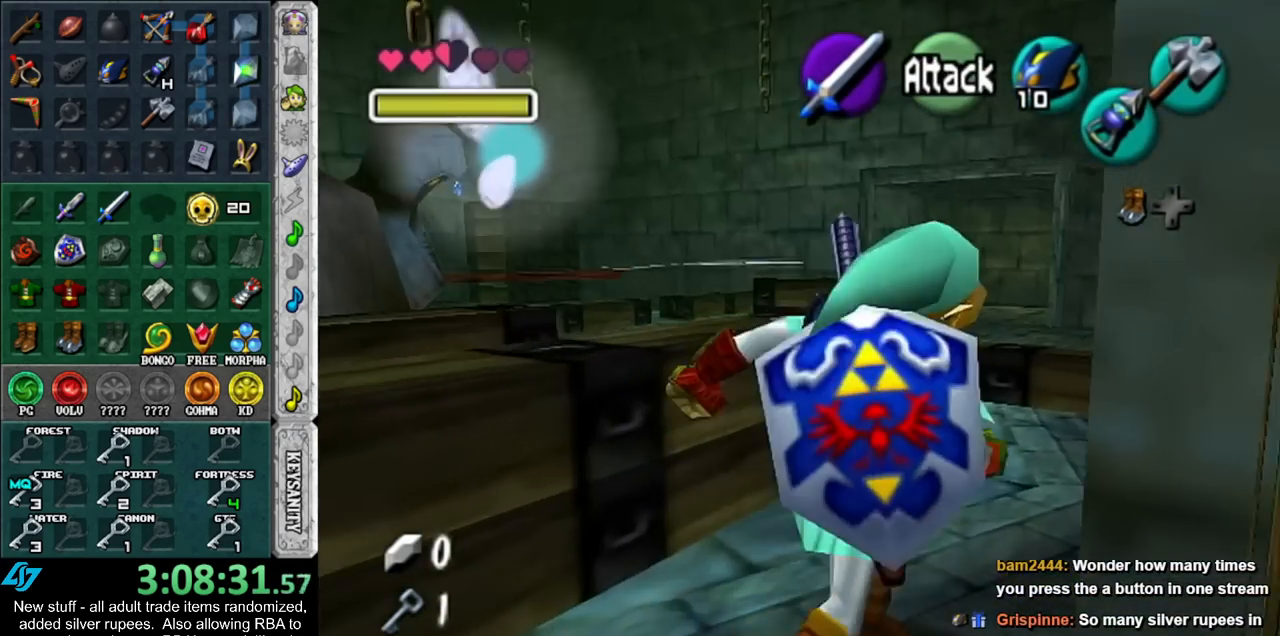
{"buttons": ["A", "L1"], "left_stick": "left", "right_stick": "center", "events": [[83, "left_stick", "right"], [300, "left_stick", "center"], [333, "L1", "down"], [367, "left_stick", "left"], [450, "A", "down"]]}
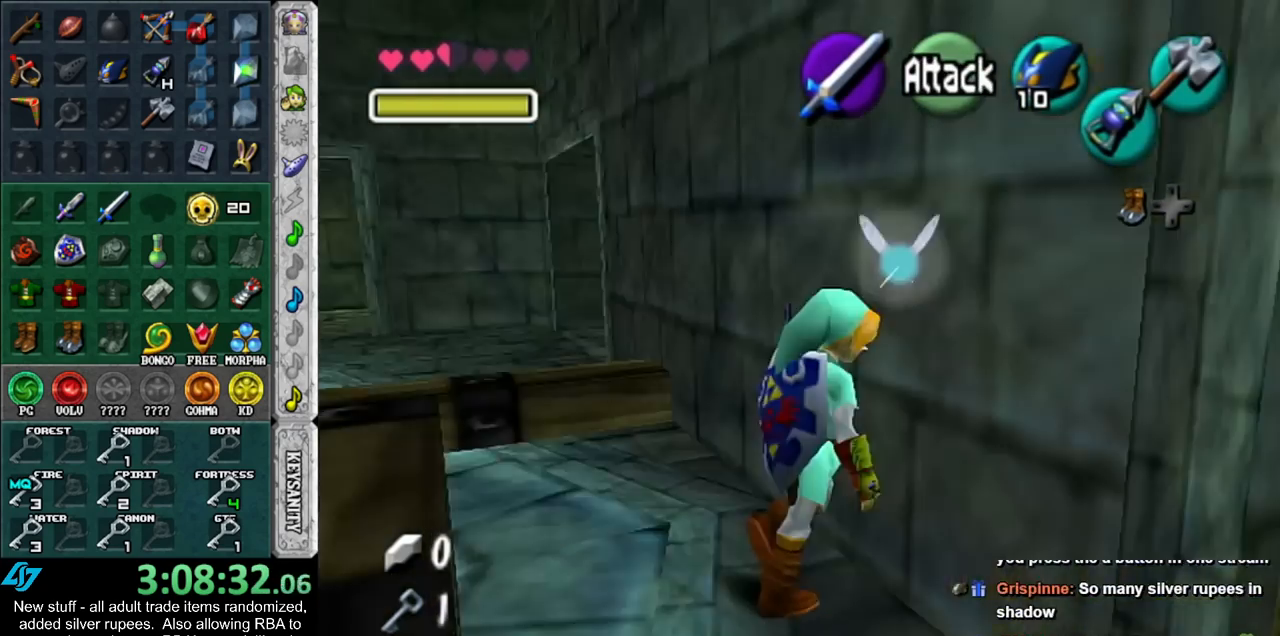
{"buttons": ["A", "L1"], "left_stick": "left", "right_stick": "center", "events": [[117, "A", "up"], [333, "A", "down"]]}
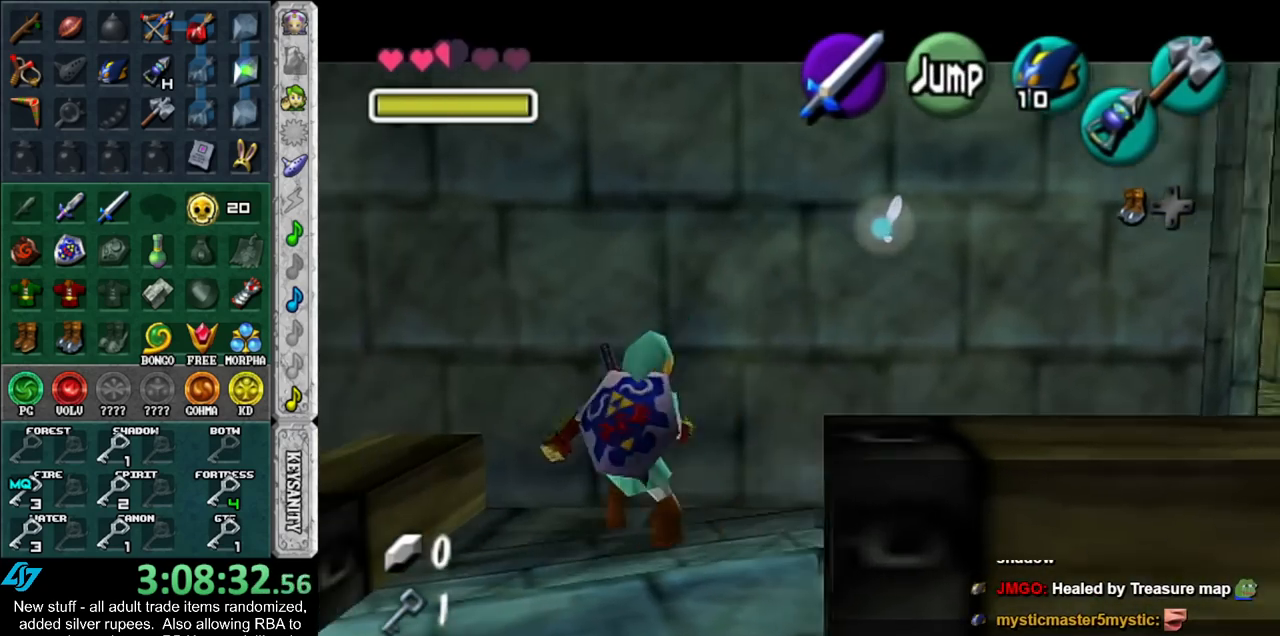
{"buttons": ["A", "L1"], "left_stick": "left", "right_stick": "center", "events": [[17, "A", "up"], [117, "A", "down"], [233, "A", "up"], [300, "A", "down"], [383, "A", "up"], [450, "A", "down"]]}
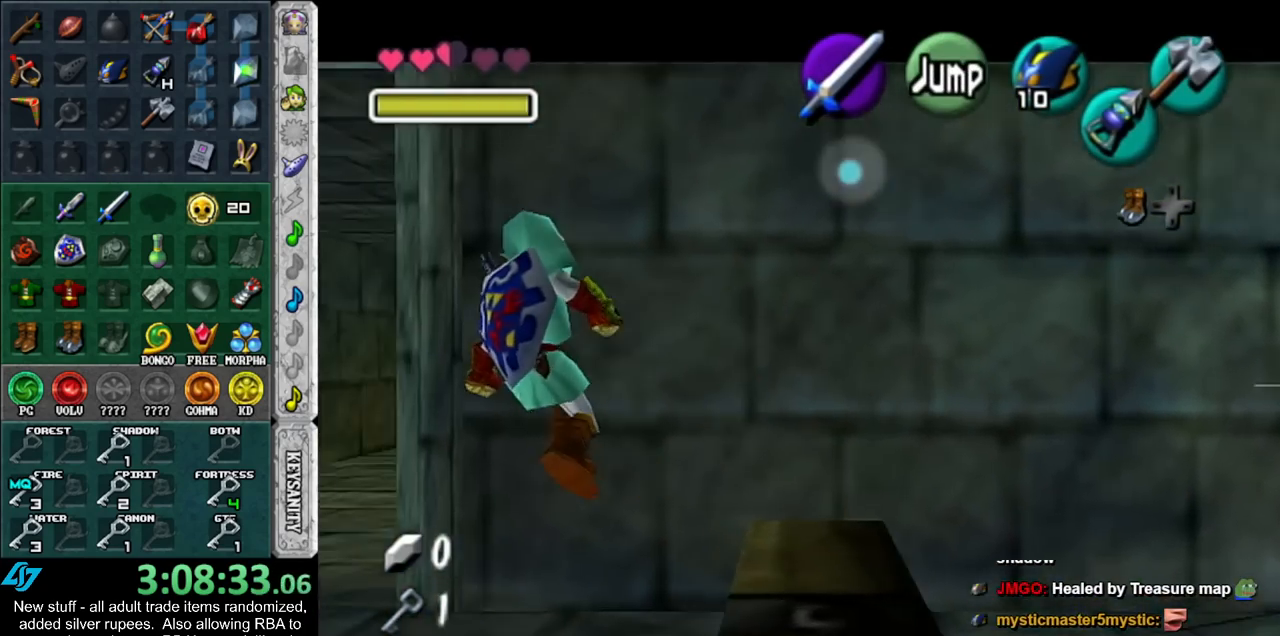
{"buttons": [], "left_stick": "up-right", "right_stick": "center", "events": [[83, "A", "up"], [117, "L1", "up"], [133, "left_stick", "up"], [333, "left_stick", "up-right"]]}
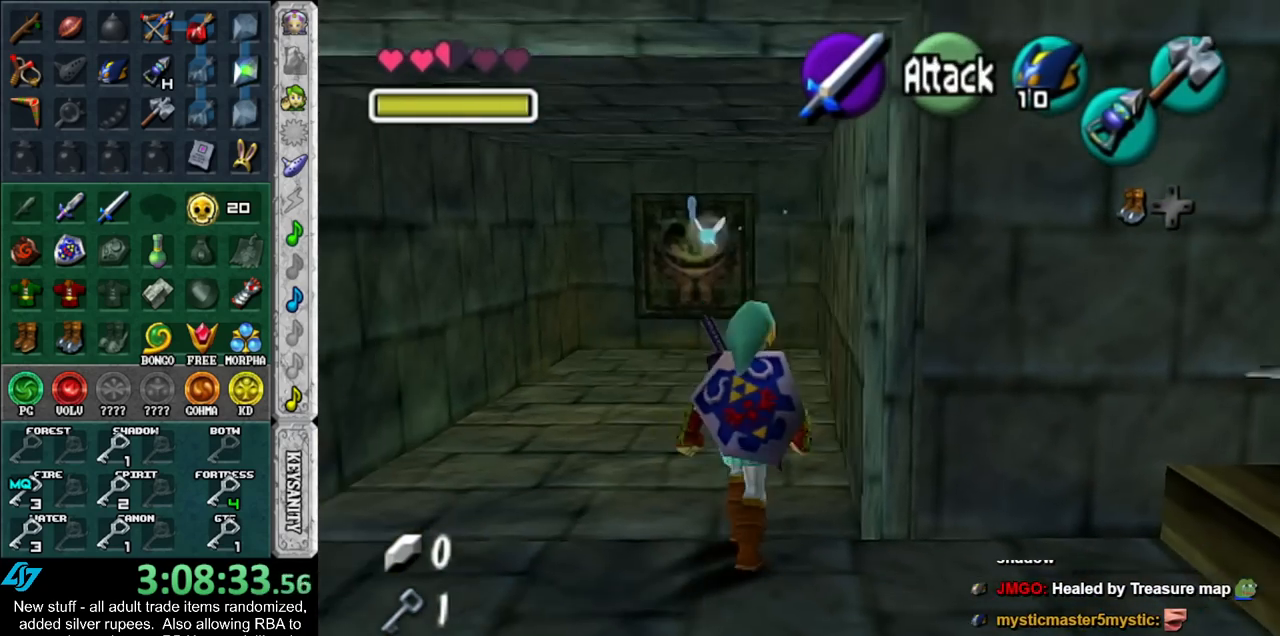
{"buttons": [], "left_stick": "up", "right_stick": "center", "events": [[17, "left_stick", "up"], [150, "A", "down"], [333, "A", "up"]]}
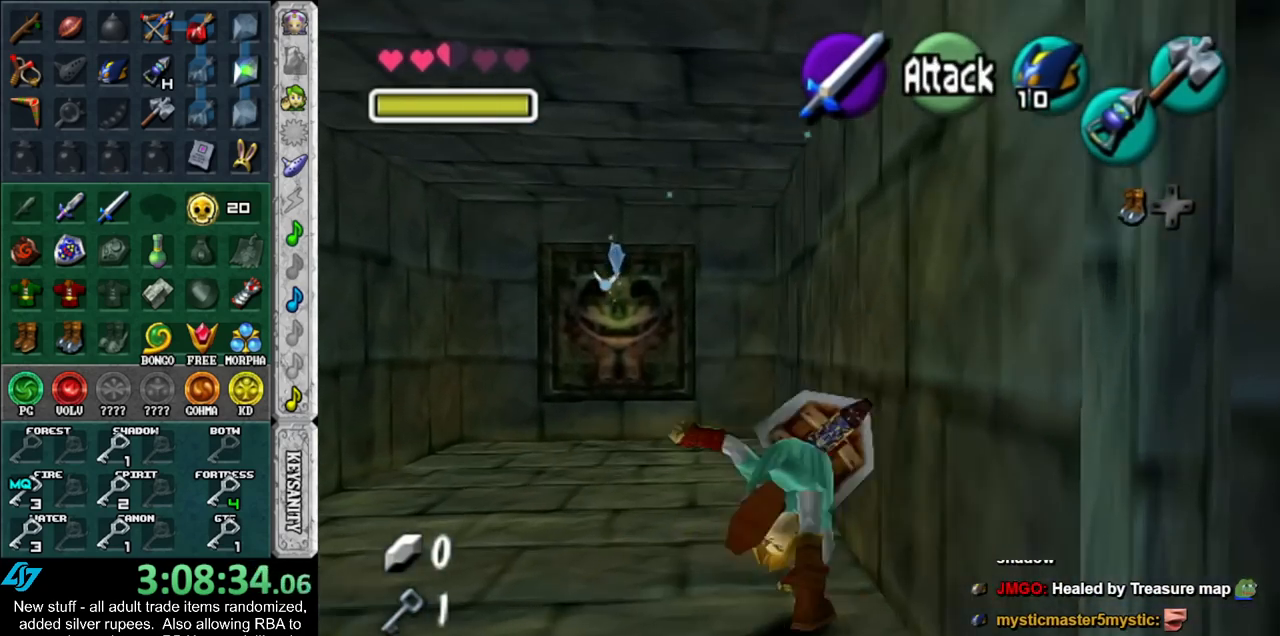
{"buttons": [], "left_stick": "up", "right_stick": "center", "events": []}
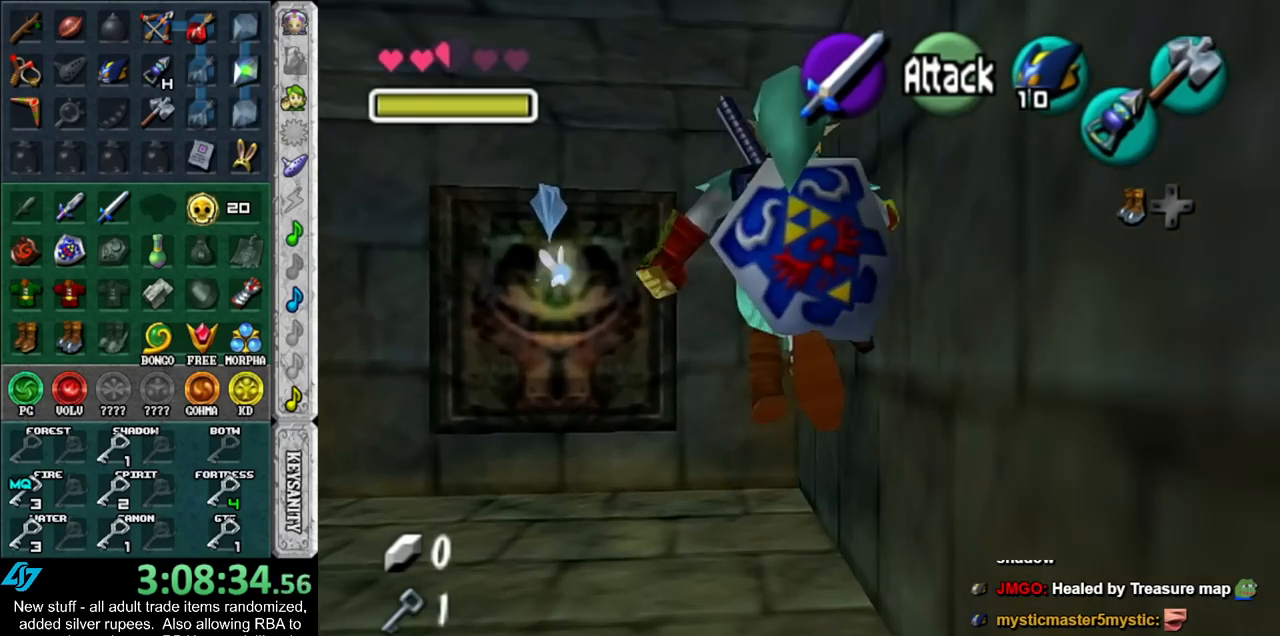
{"buttons": [], "left_stick": "up", "right_stick": "center", "events": []}
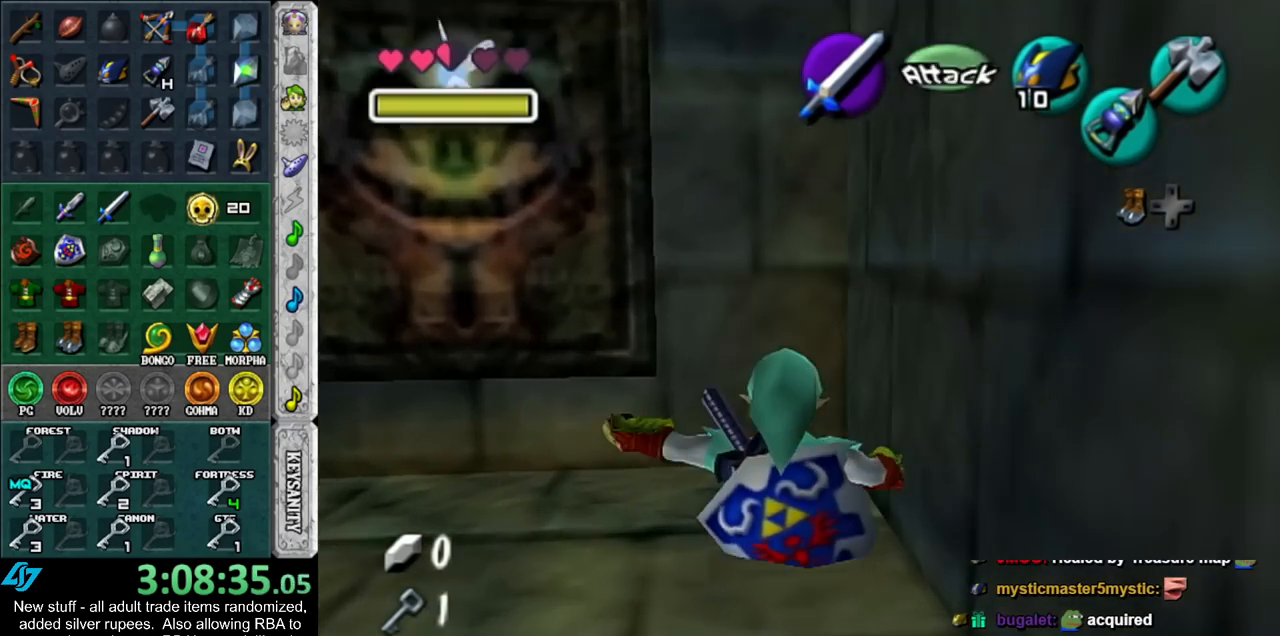
{"buttons": [], "left_stick": "up", "right_stick": "center", "events": []}
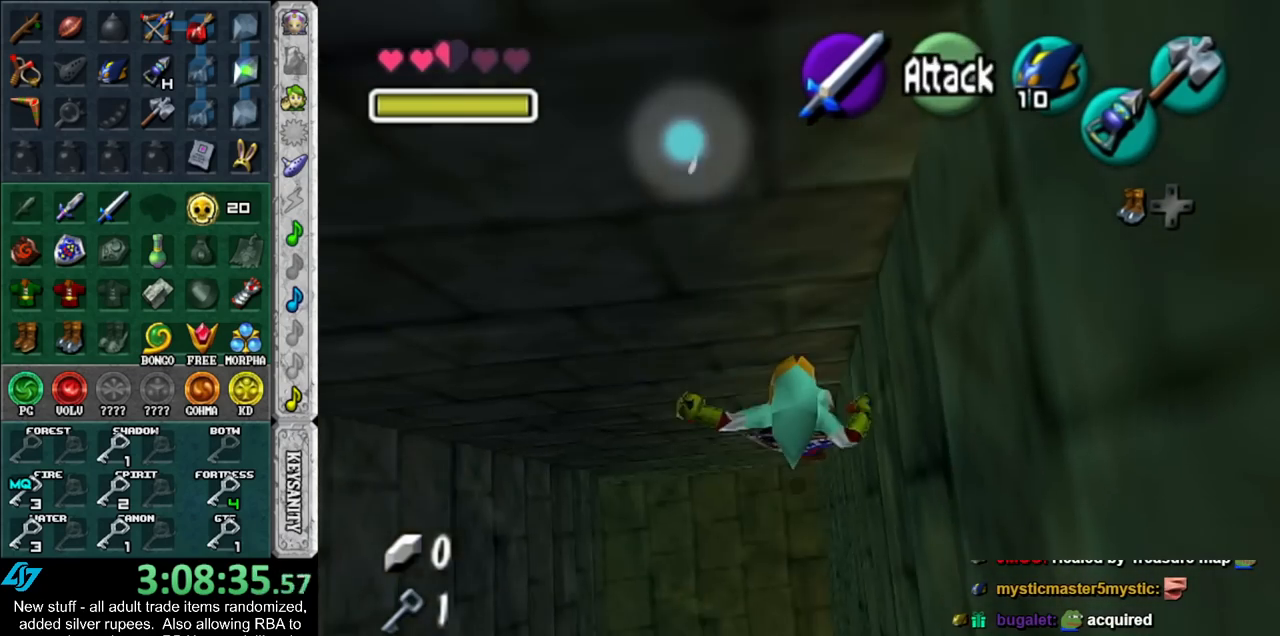
{"buttons": [], "left_stick": "up", "right_stick": "center", "events": []}
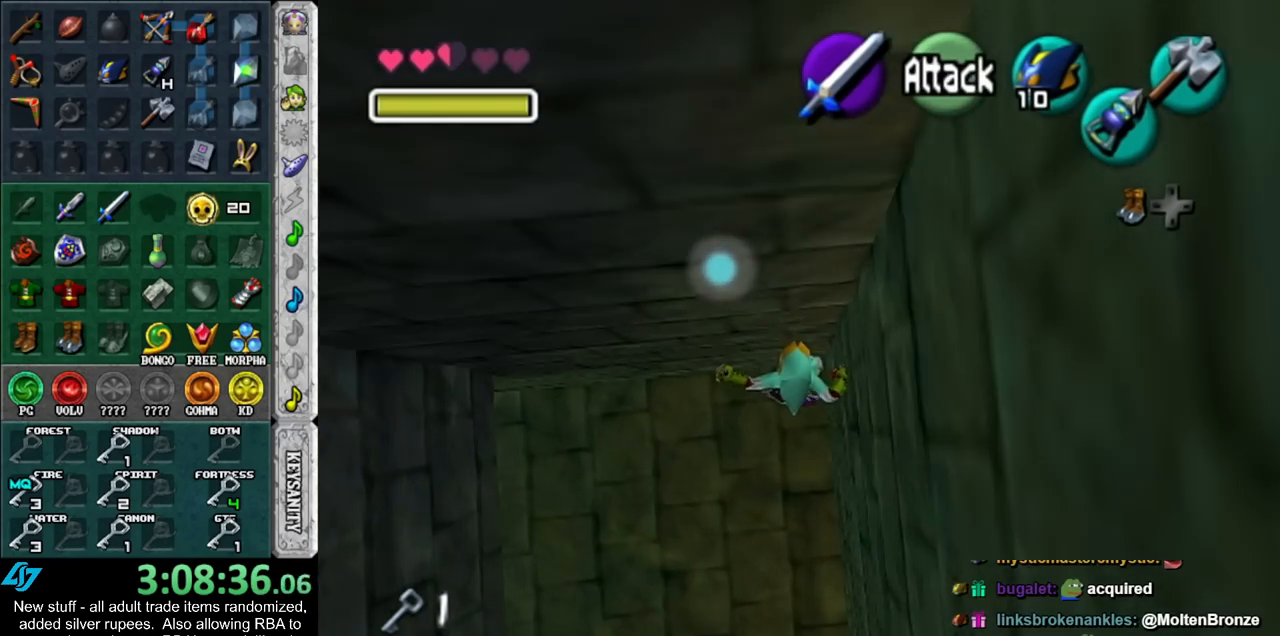
{"buttons": ["L1"], "left_stick": "center", "right_stick": "center", "events": [[200, "L1", "down"], [267, "left_stick", "center"]]}